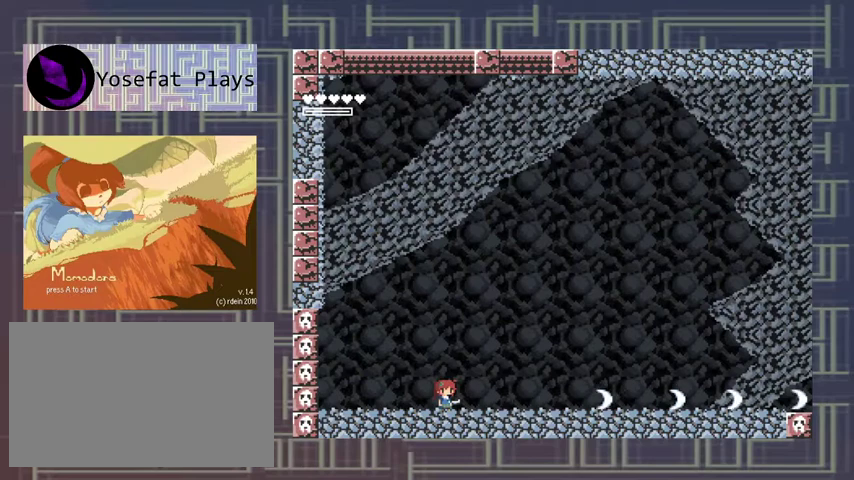
Gameplay with a controller (Xbox layout); each line is a JSON object with the inputs held at the frame after it. "events" lists button and stick changes between this image and that frame as [ms after this image, input, new state], when the widget could be followed in between. Not read: L3 R3 other_buttons right_stick.
{"buttons": ["DPAD_RIGHT"], "left_stick": "center", "events": [[167, "DPAD_RIGHT", "down"]]}
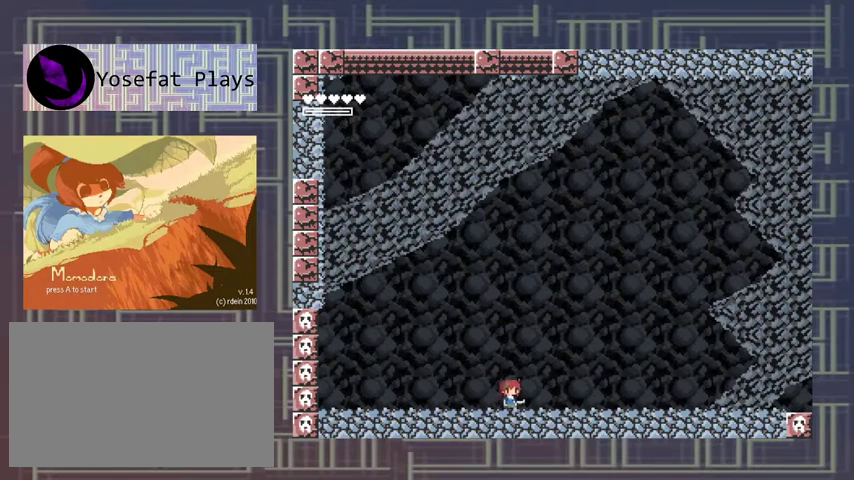
{"buttons": ["DPAD_RIGHT"], "left_stick": "center", "events": []}
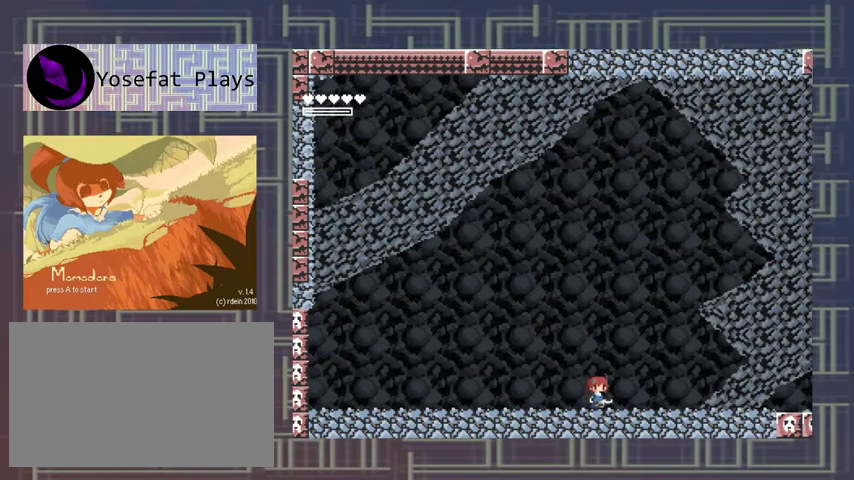
{"buttons": [], "left_stick": "center", "events": [[467, "DPAD_RIGHT", "up"]]}
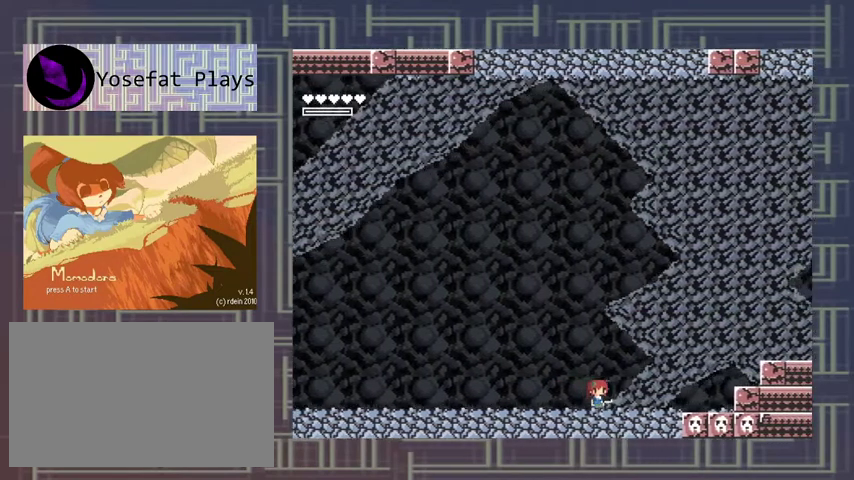
{"buttons": [], "left_stick": "center", "events": []}
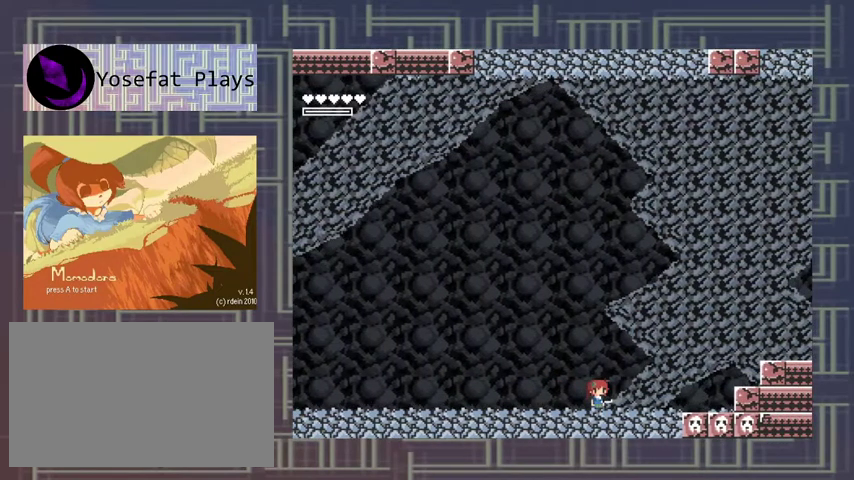
{"buttons": ["DPAD_RIGHT"], "left_stick": "center", "events": [[300, "DPAD_RIGHT", "down"]]}
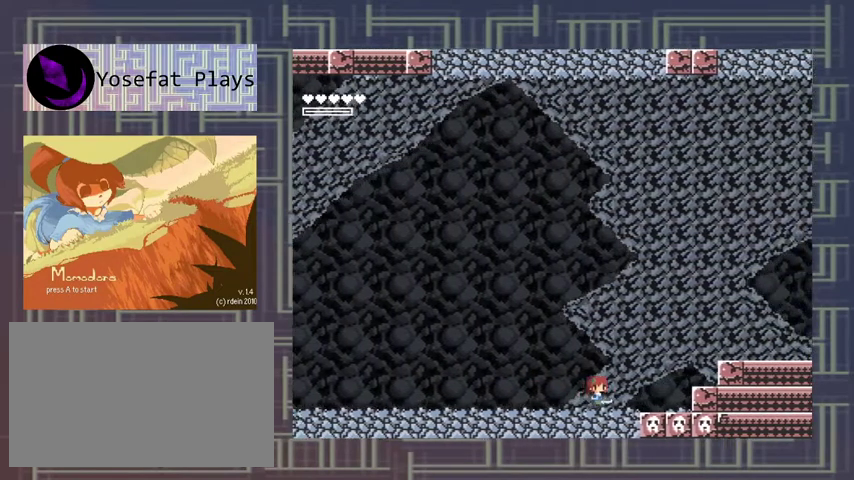
{"buttons": ["DPAD_RIGHT"], "left_stick": "center", "events": [[167, "A", "down"], [467, "A", "up"]]}
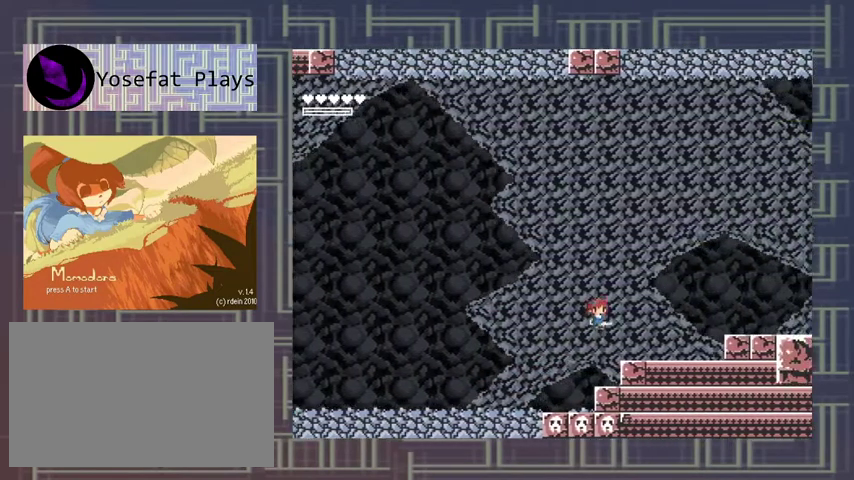
{"buttons": [], "left_stick": "center", "events": [[333, "DPAD_RIGHT", "up"]]}
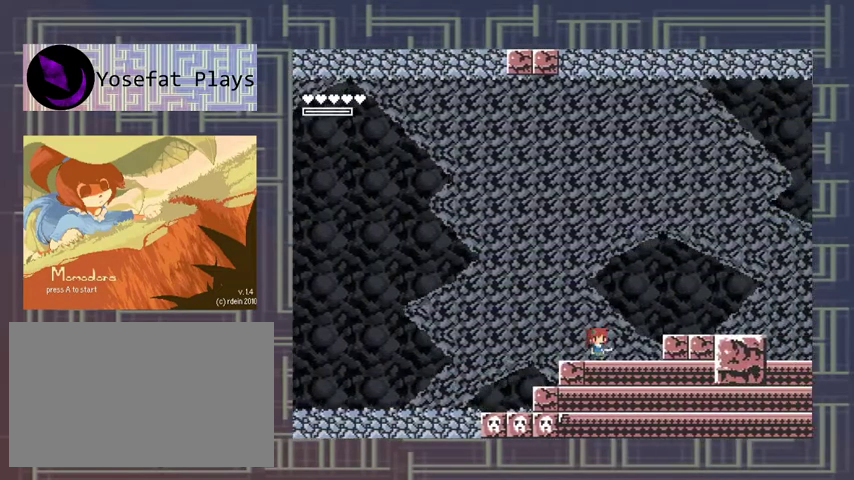
{"buttons": ["DPAD_RIGHT"], "left_stick": "center", "events": [[100, "A", "down"], [200, "DPAD_RIGHT", "down"], [333, "A", "up"]]}
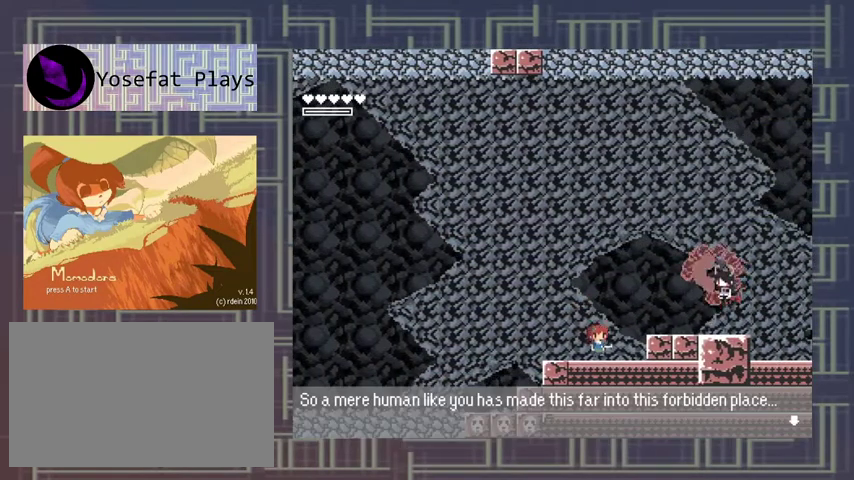
{"buttons": [], "left_stick": "center", "events": [[100, "DPAD_RIGHT", "up"]]}
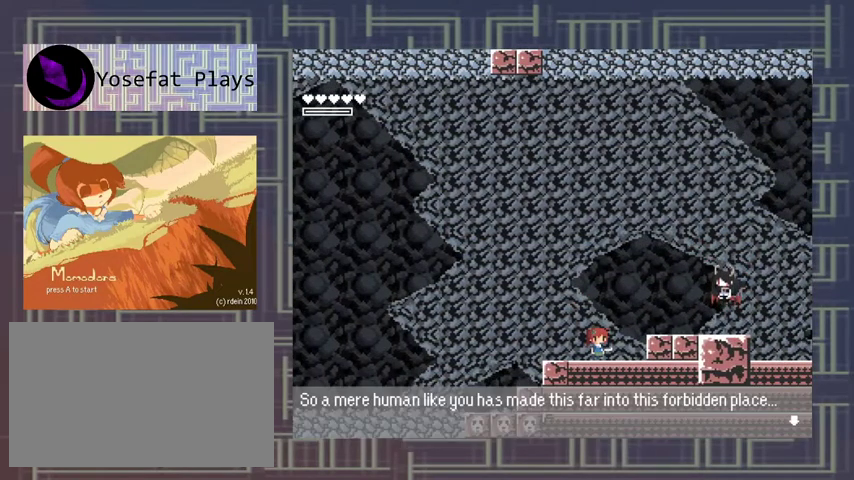
{"buttons": [], "left_stick": "center", "events": []}
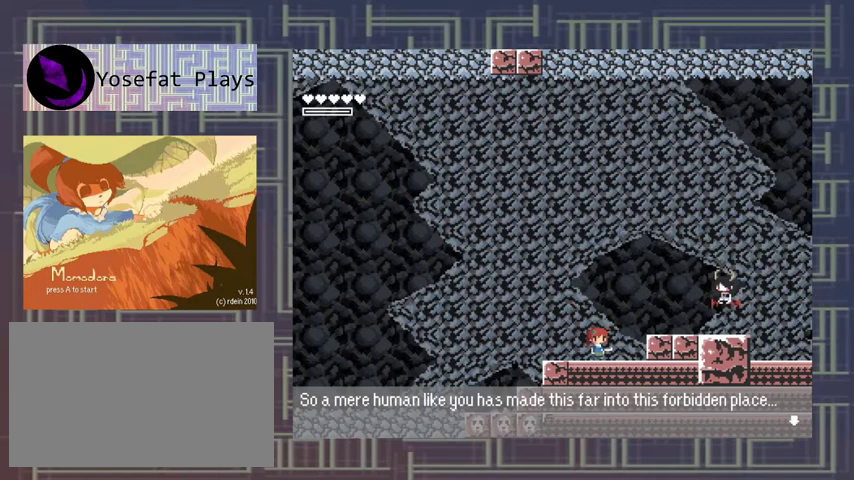
{"buttons": [], "left_stick": "center", "events": []}
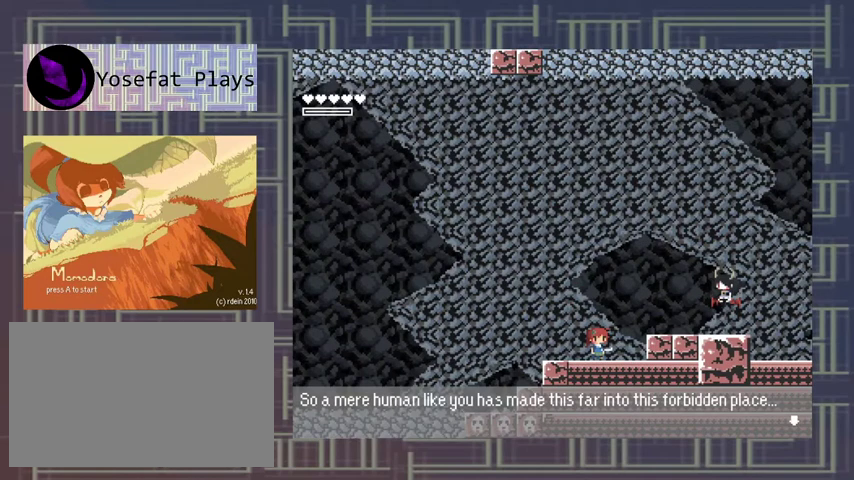
{"buttons": [], "left_stick": "center", "events": []}
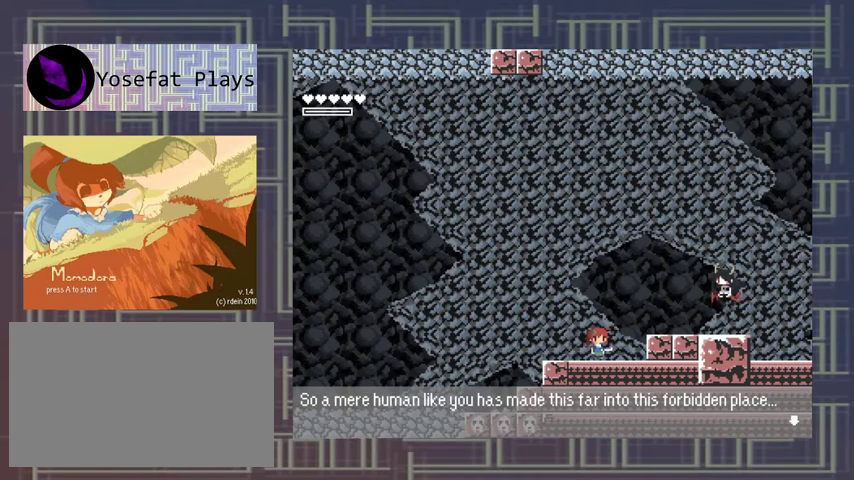
{"buttons": [], "left_stick": "center", "events": []}
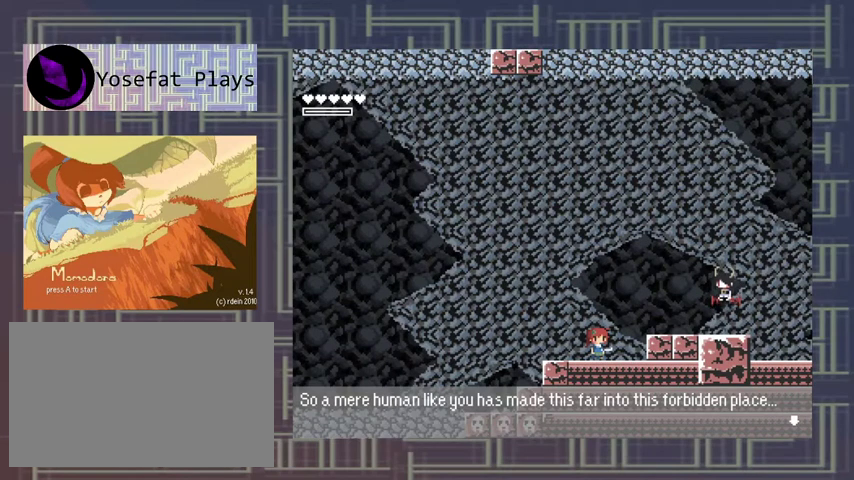
{"buttons": [], "left_stick": "center", "events": []}
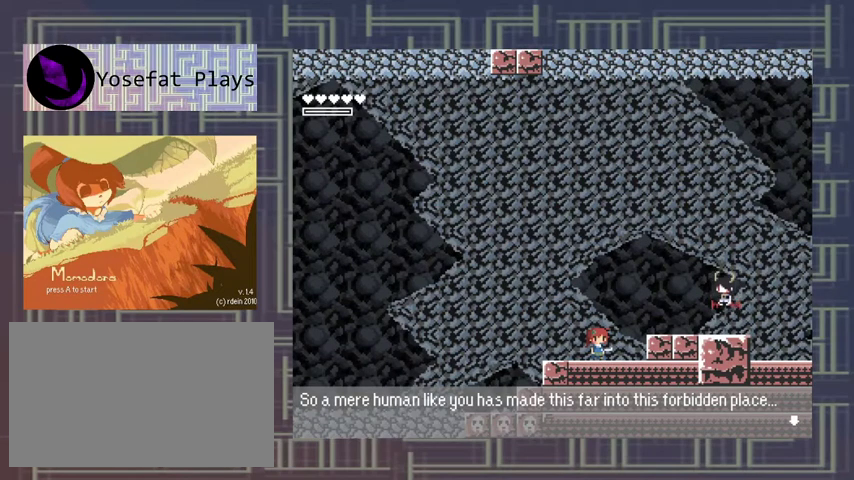
{"buttons": [], "left_stick": "center", "events": []}
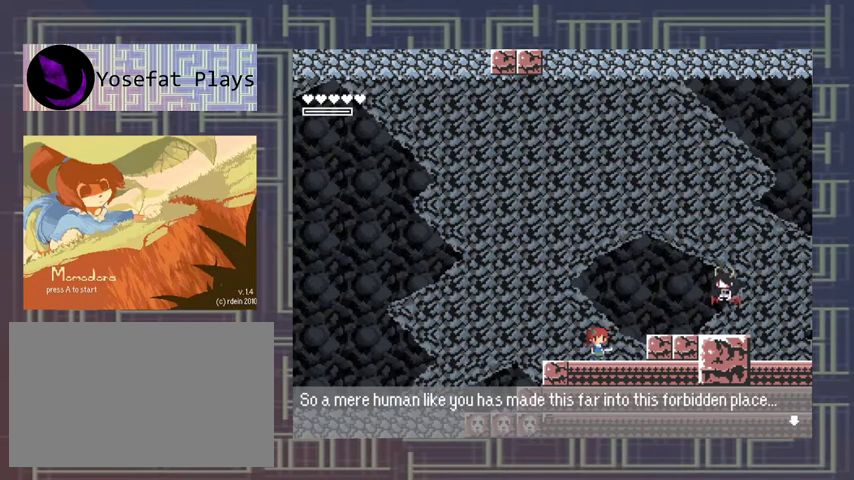
{"buttons": [], "left_stick": "center", "events": []}
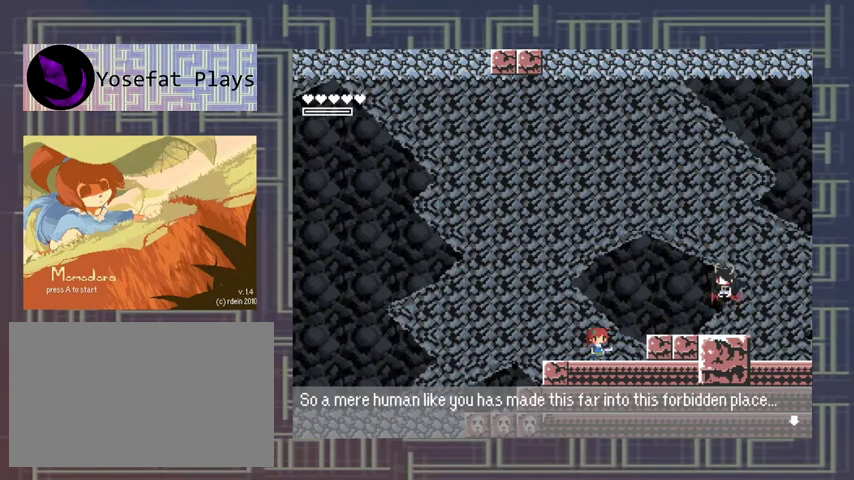
{"buttons": [], "left_stick": "center", "events": []}
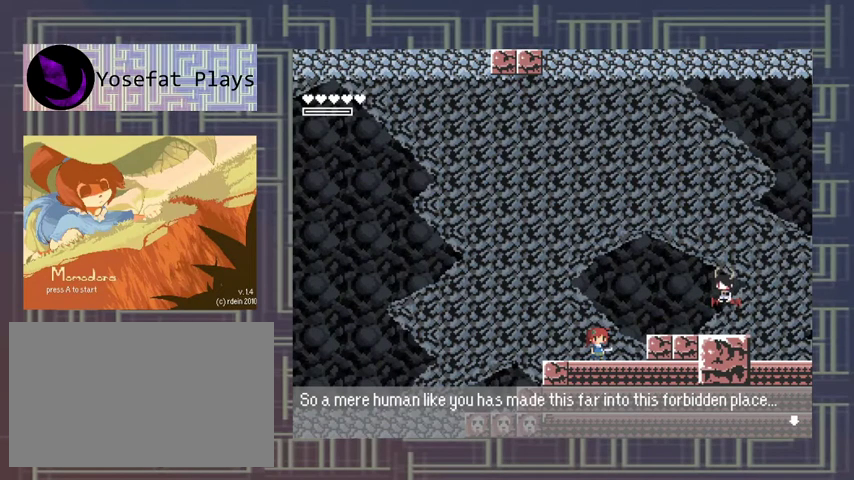
{"buttons": [], "left_stick": "center", "events": [[33, "B", "down"], [167, "B", "up"]]}
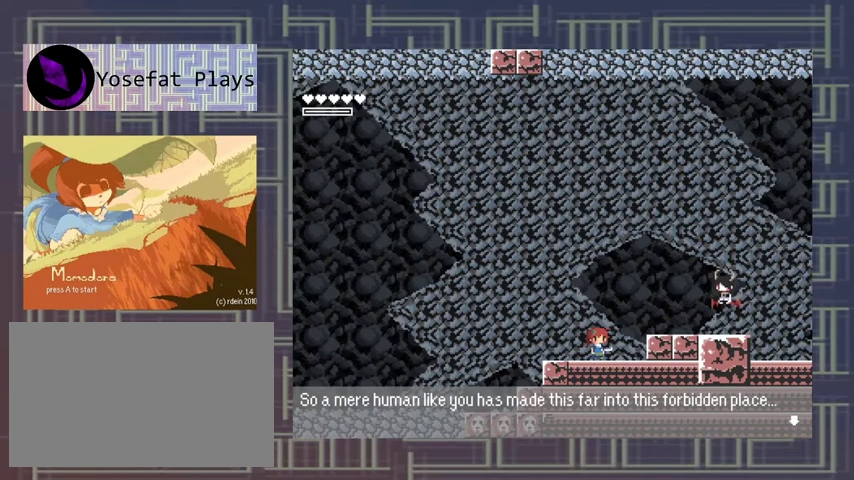
{"buttons": [], "left_stick": "center", "events": [[267, "A", "down"], [400, "A", "up"]]}
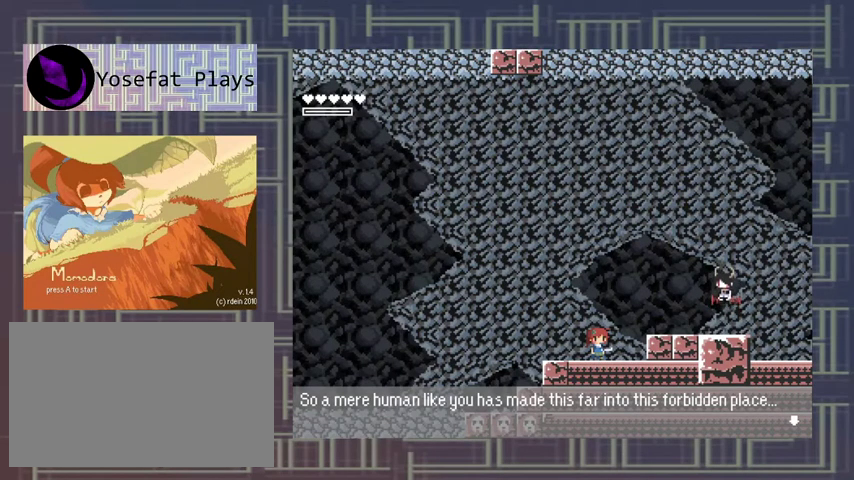
{"buttons": ["DPAD_DOWN"], "left_stick": "center", "events": [[433, "DPAD_DOWN", "down"]]}
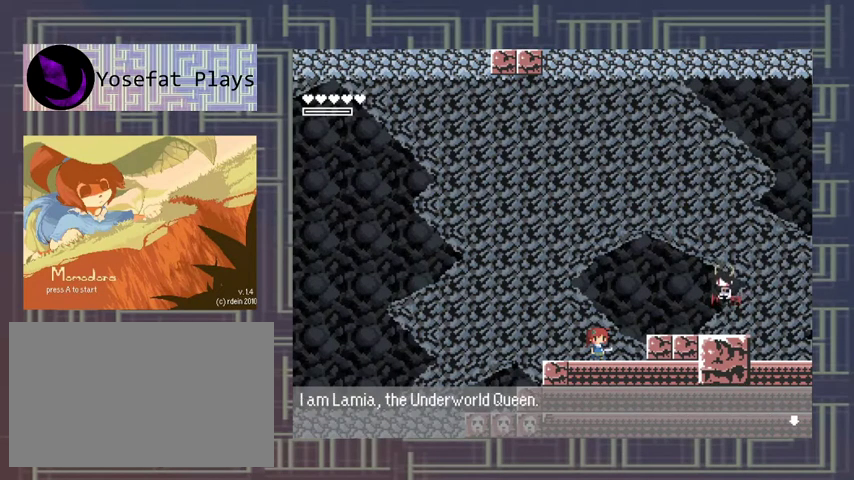
{"buttons": [], "left_stick": "center", "events": [[67, "DPAD_DOWN", "up"]]}
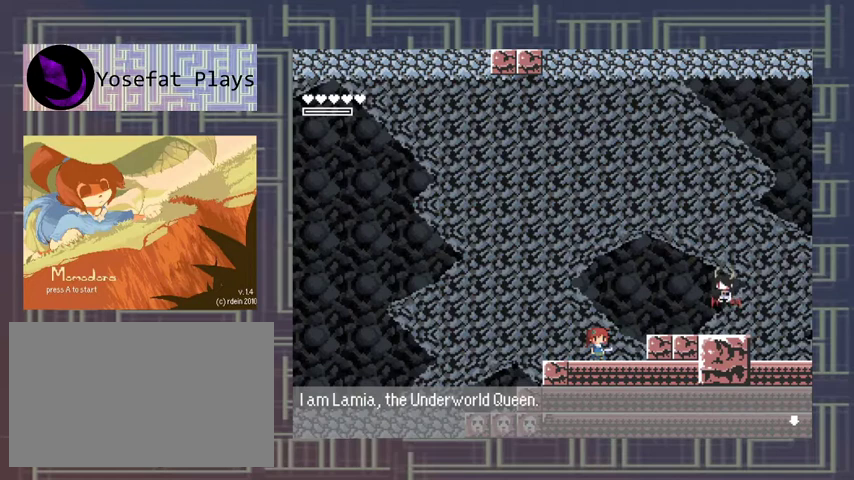
{"buttons": [], "left_stick": "center", "events": []}
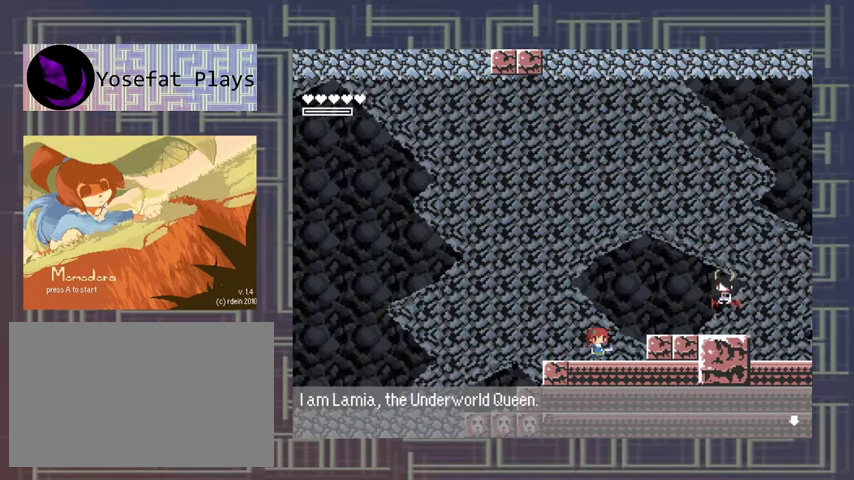
{"buttons": [], "left_stick": "center", "events": []}
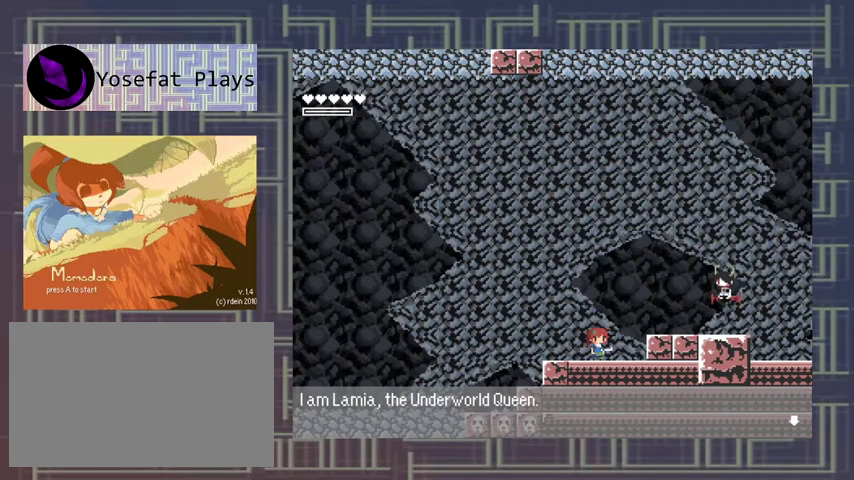
{"buttons": [], "left_stick": "center", "events": []}
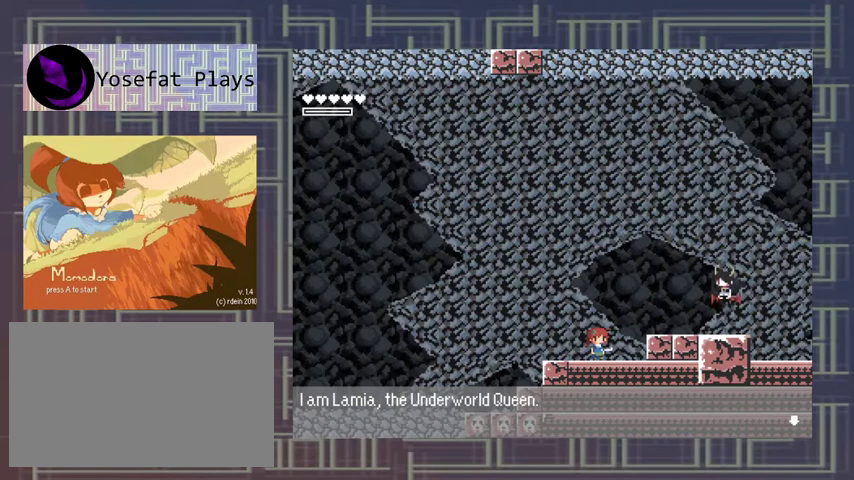
{"buttons": [], "left_stick": "center", "events": []}
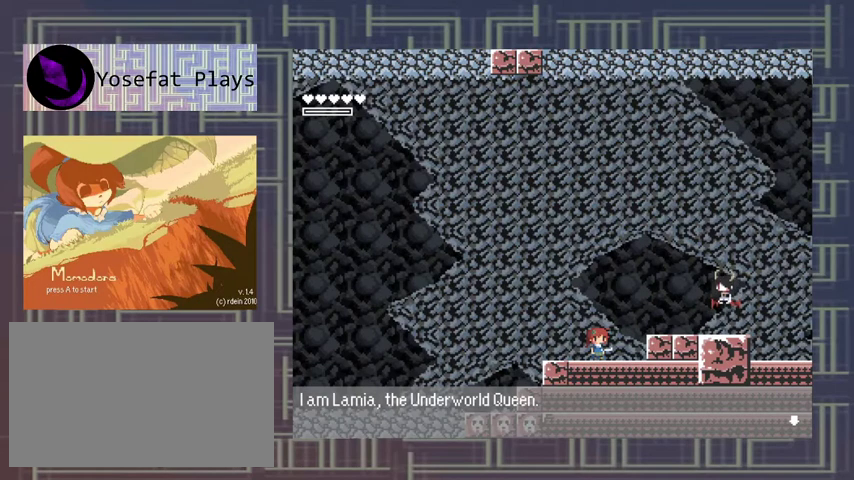
{"buttons": [], "left_stick": "center", "events": []}
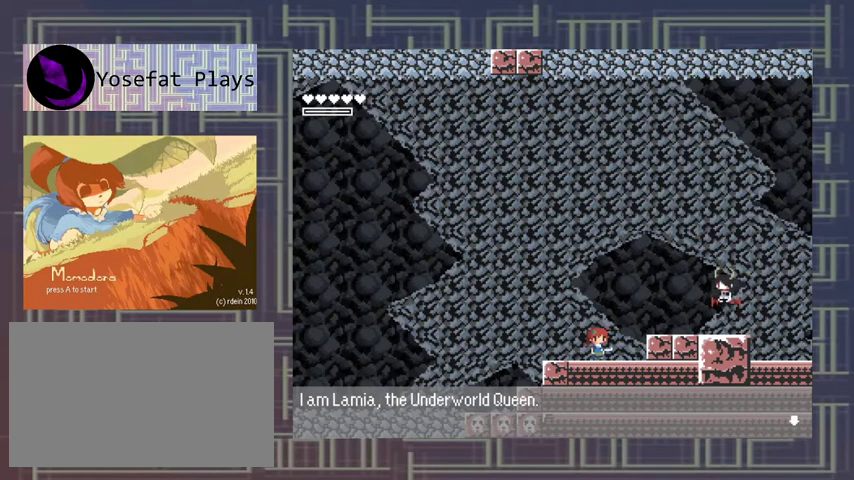
{"buttons": [], "left_stick": "center", "events": []}
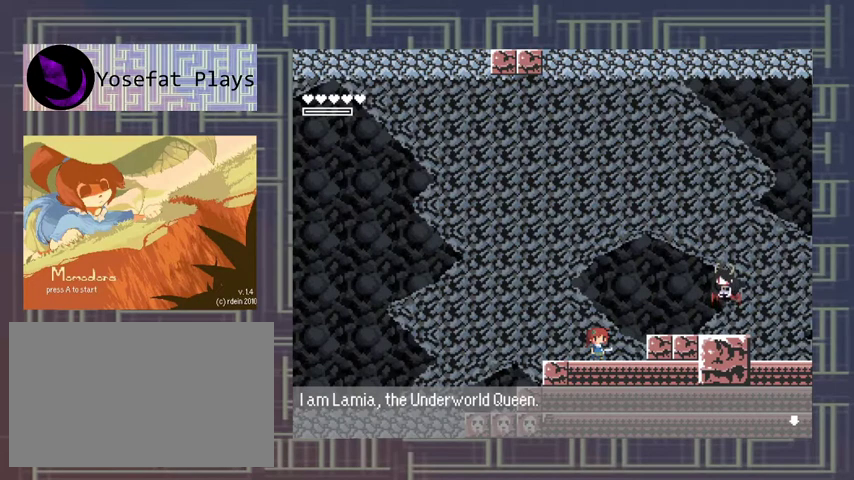
{"buttons": [], "left_stick": "center", "events": [[400, "DPAD_DOWN", "down"], [500, "DPAD_DOWN", "up"]]}
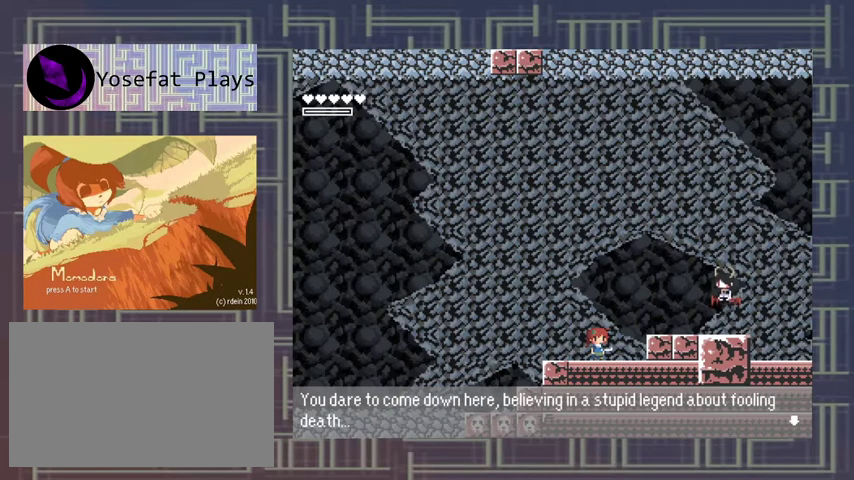
{"buttons": [], "left_stick": "center", "events": []}
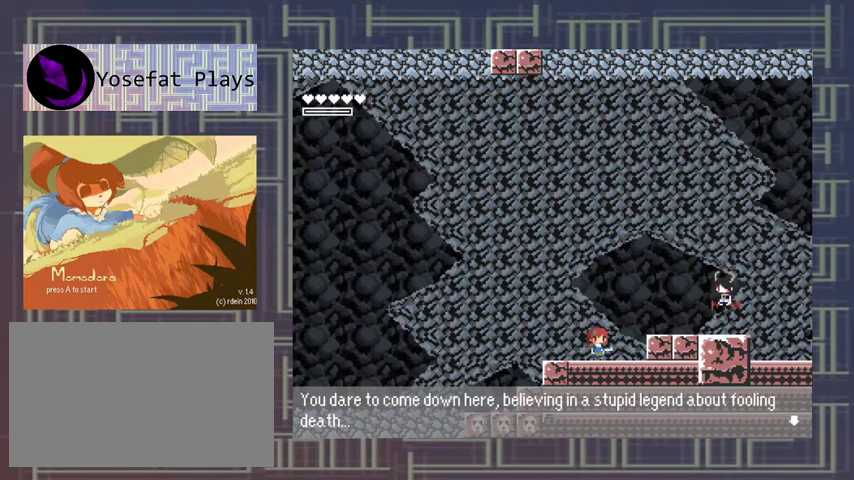
{"buttons": [], "left_stick": "center", "events": []}